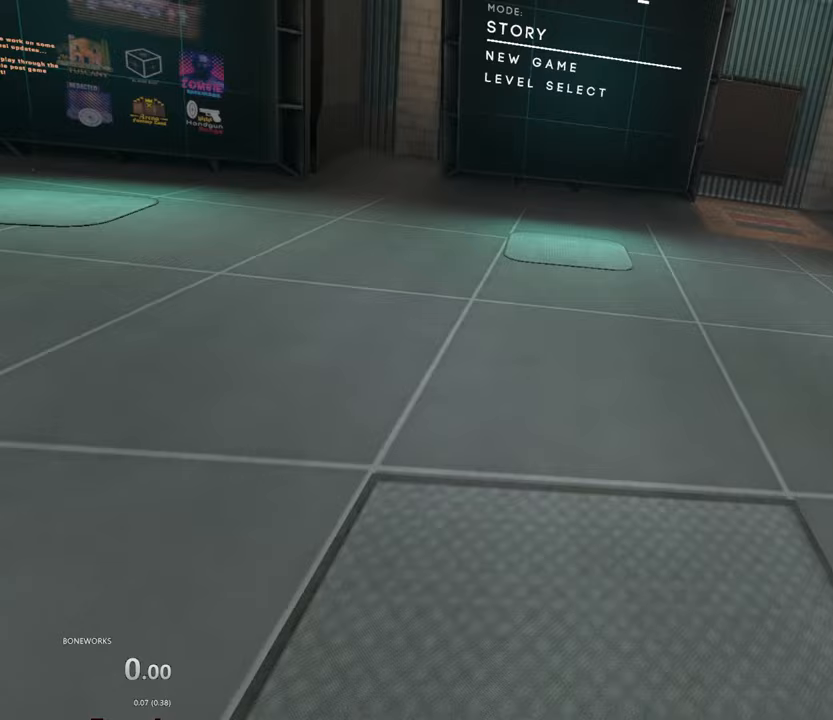
Gameplay with a controller; each line is a JSON object with the inputs held at the frame after it. "events" lists button and stick changes between this image and that frame as [ms after this image, input, new state], when the widget could be followed in between. Not read: A B DPAD_DOWN DPAD_LEFT DPAD_RIGHT DPAD_UP L2 L3 R3 SELECT START.
{"buttons": [], "left_stick": "center", "right_stick": "center", "events": []}
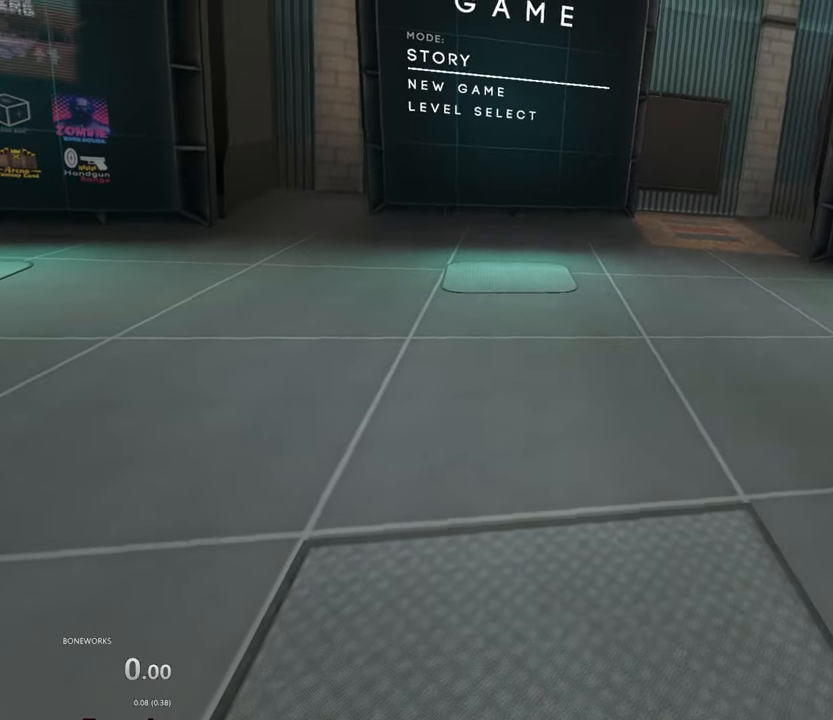
{"buttons": [], "left_stick": "center", "right_stick": "center", "events": []}
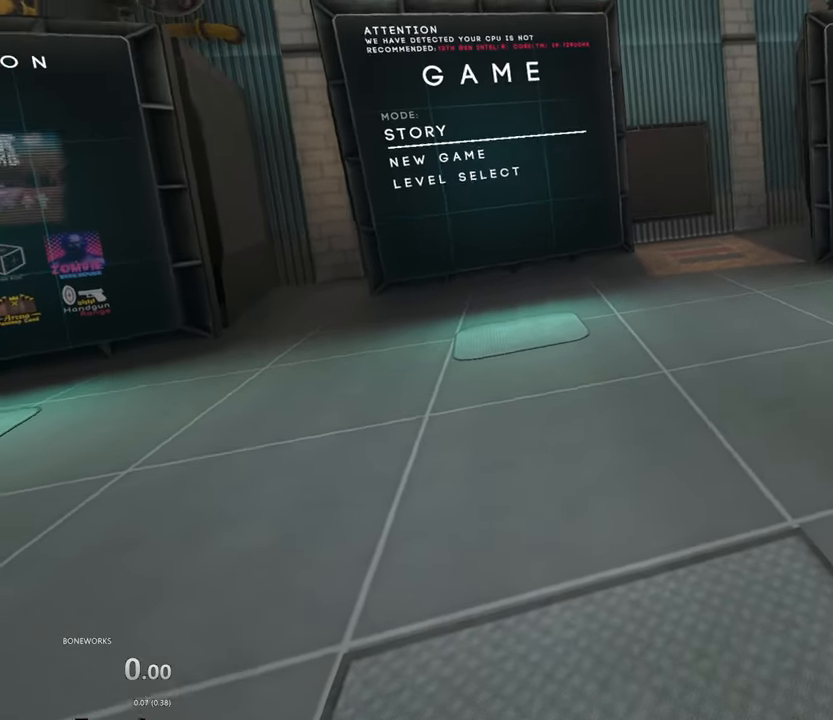
{"buttons": [], "left_stick": "center", "right_stick": "center", "events": []}
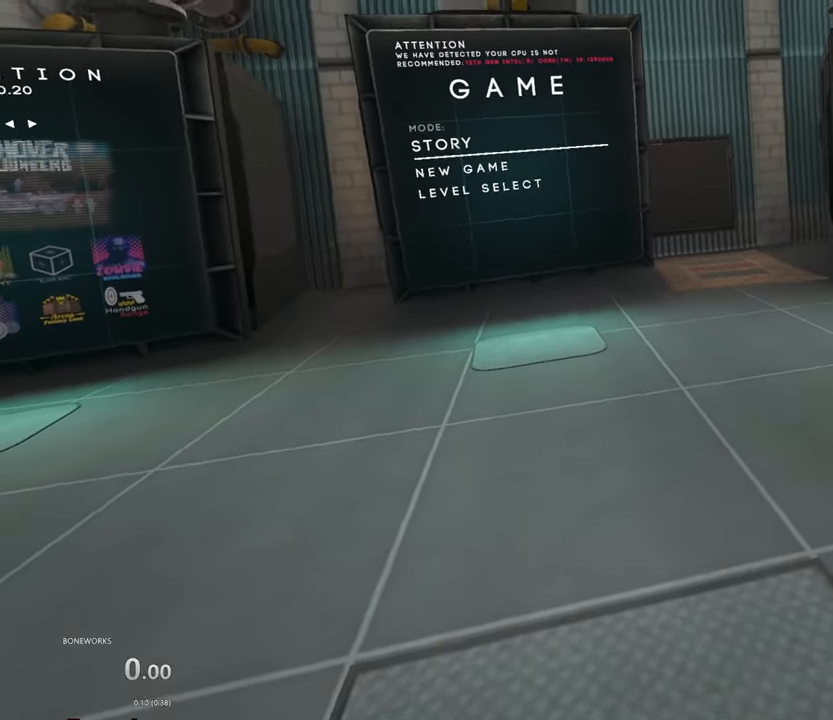
{"buttons": [], "left_stick": "center", "right_stick": "center", "events": []}
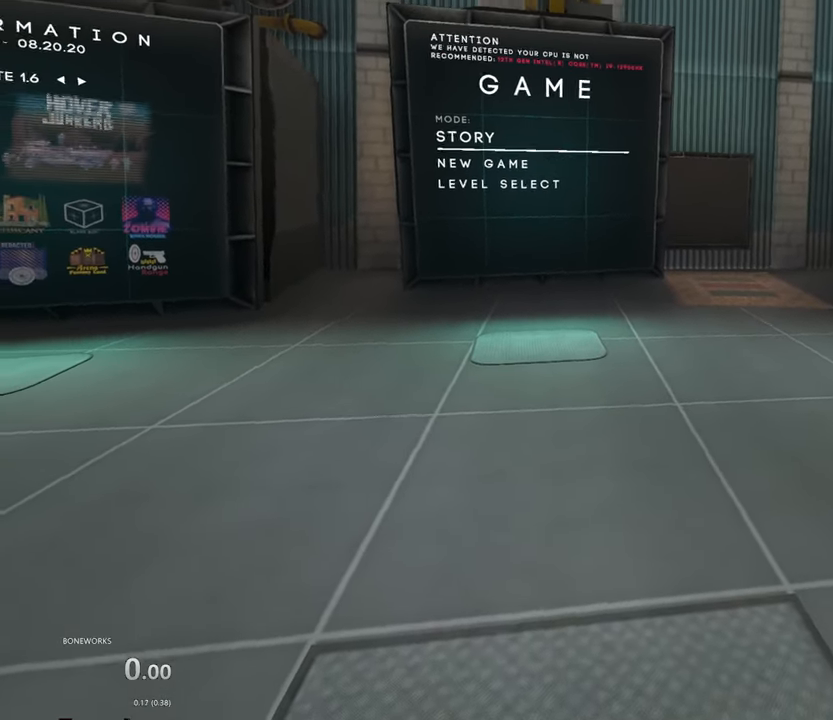
{"buttons": [], "left_stick": "center", "right_stick": "center", "events": [[183, "R2", "down"], [367, "R2", "up"]]}
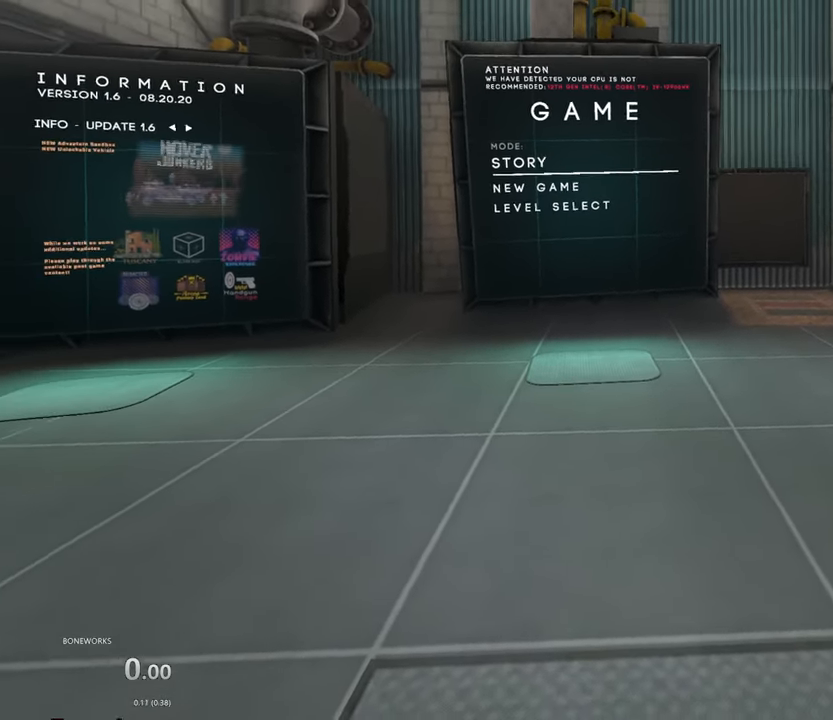
{"buttons": [], "left_stick": "center", "right_stick": "center", "events": []}
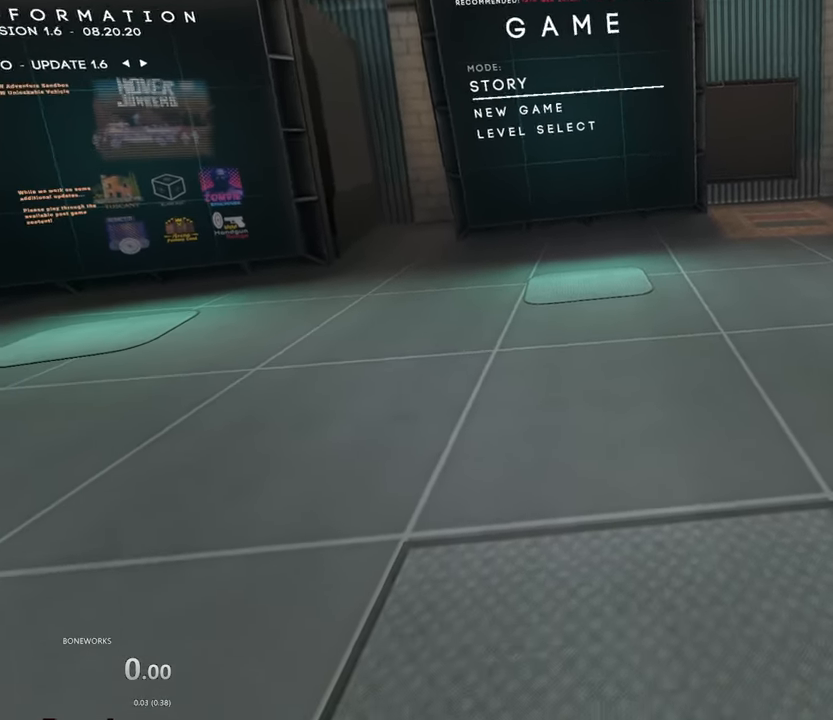
{"buttons": [], "left_stick": "center", "right_stick": "center", "events": []}
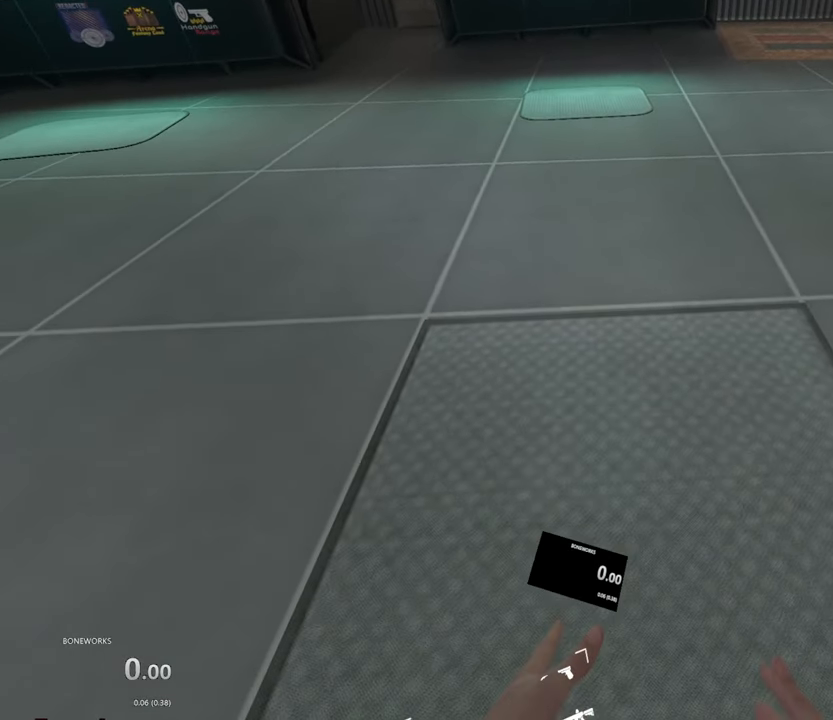
{"buttons": [], "left_stick": "center", "right_stick": "center", "events": []}
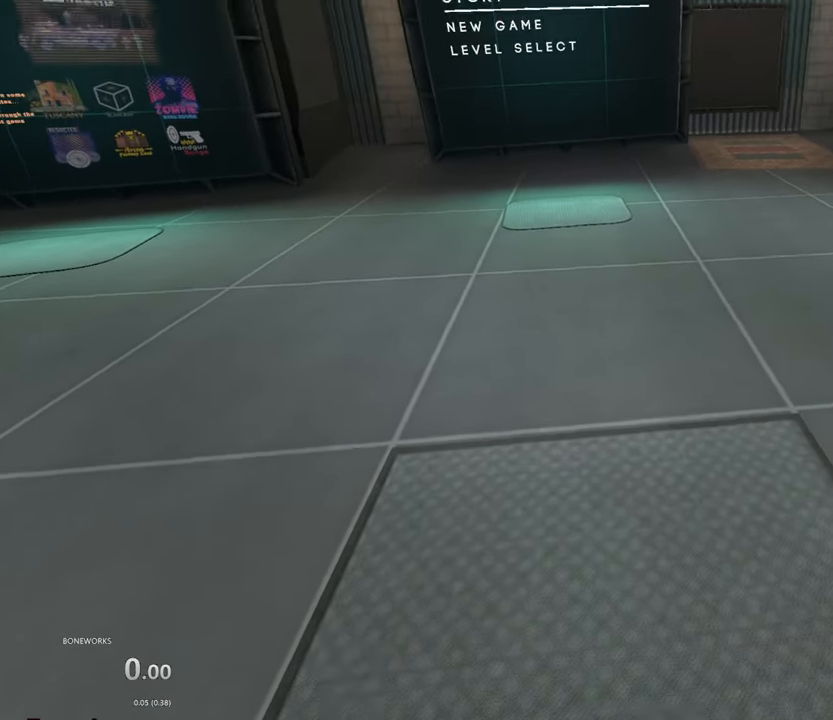
{"buttons": [], "left_stick": "center", "right_stick": "center", "events": []}
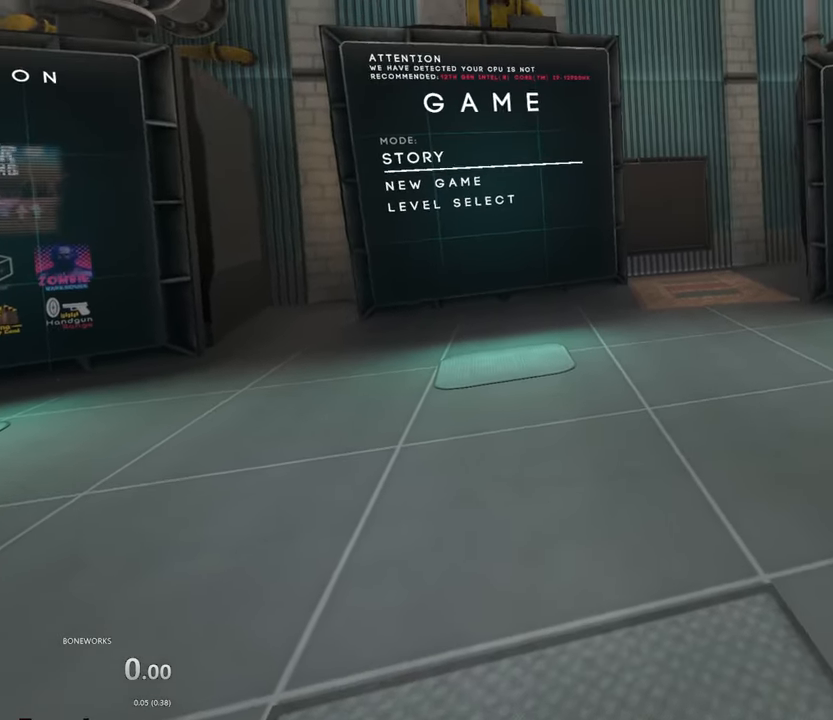
{"buttons": [], "left_stick": "center", "right_stick": "center", "events": []}
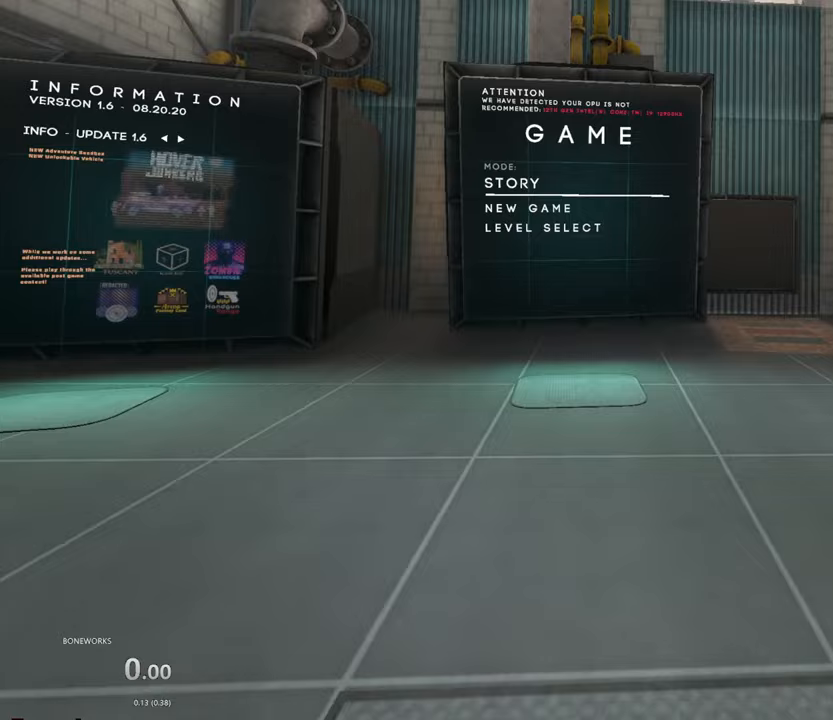
{"buttons": [], "left_stick": "center", "right_stick": "center", "events": []}
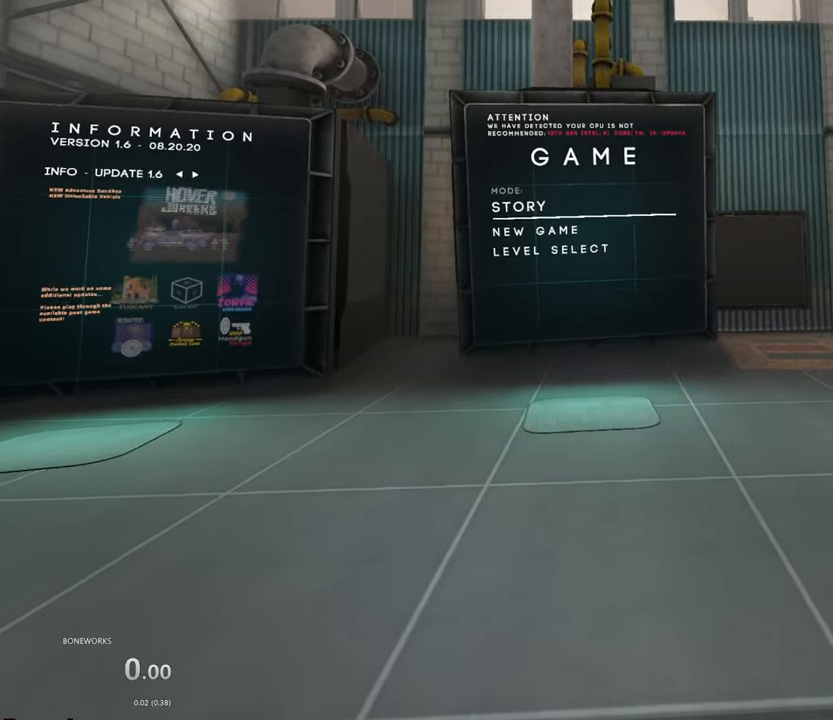
{"buttons": [], "left_stick": "center", "right_stick": "center", "events": []}
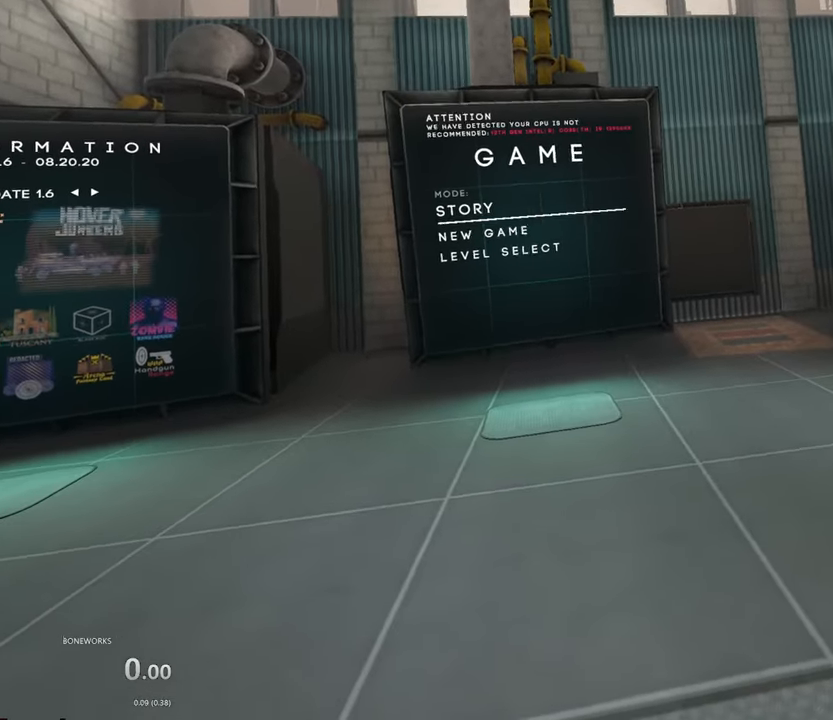
{"buttons": [], "left_stick": "center", "right_stick": "center", "events": []}
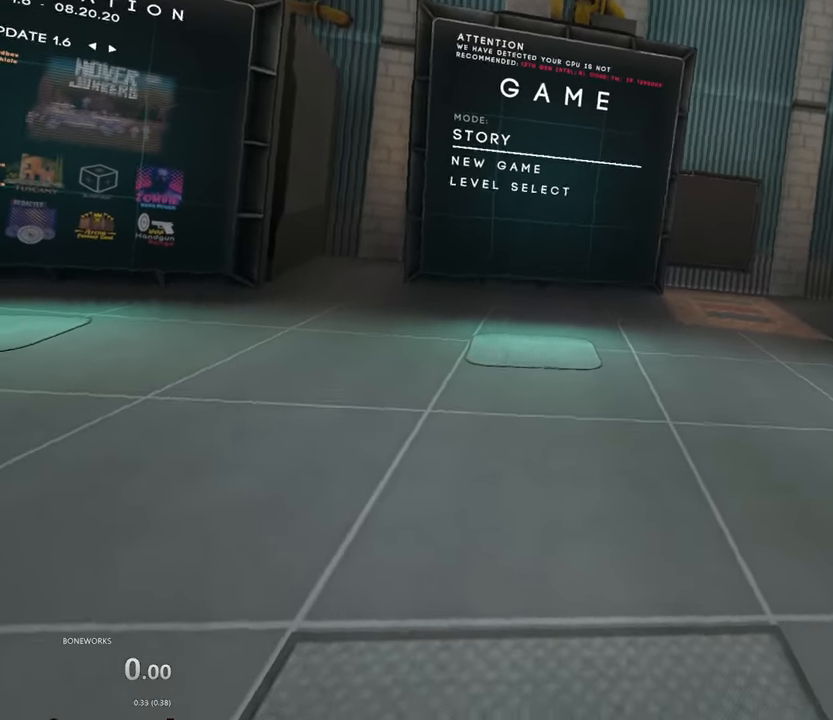
{"buttons": [], "left_stick": "center", "right_stick": "center", "events": []}
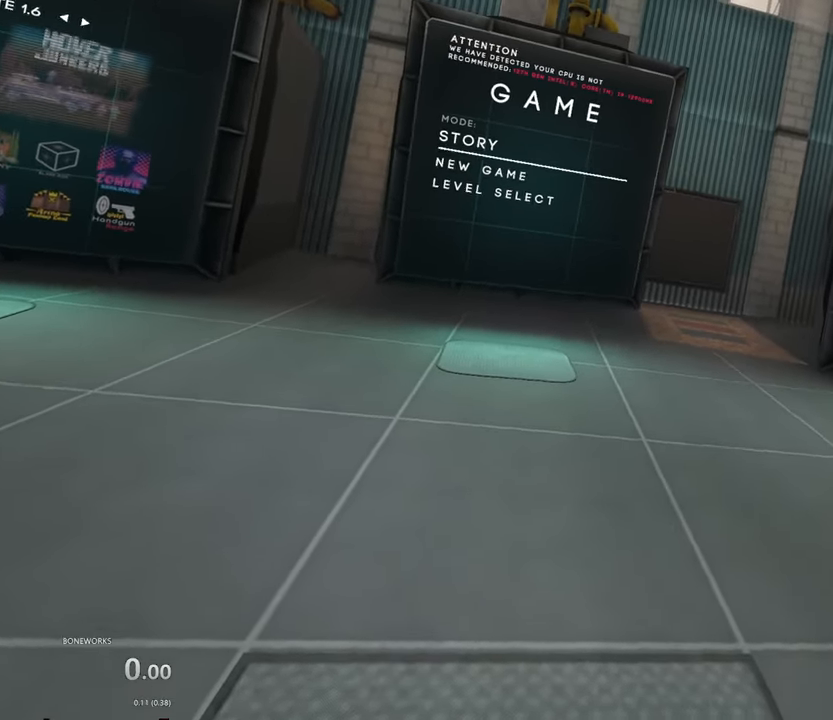
{"buttons": [], "left_stick": "up-right", "right_stick": "center", "events": [[400, "left_stick", "up-right"]]}
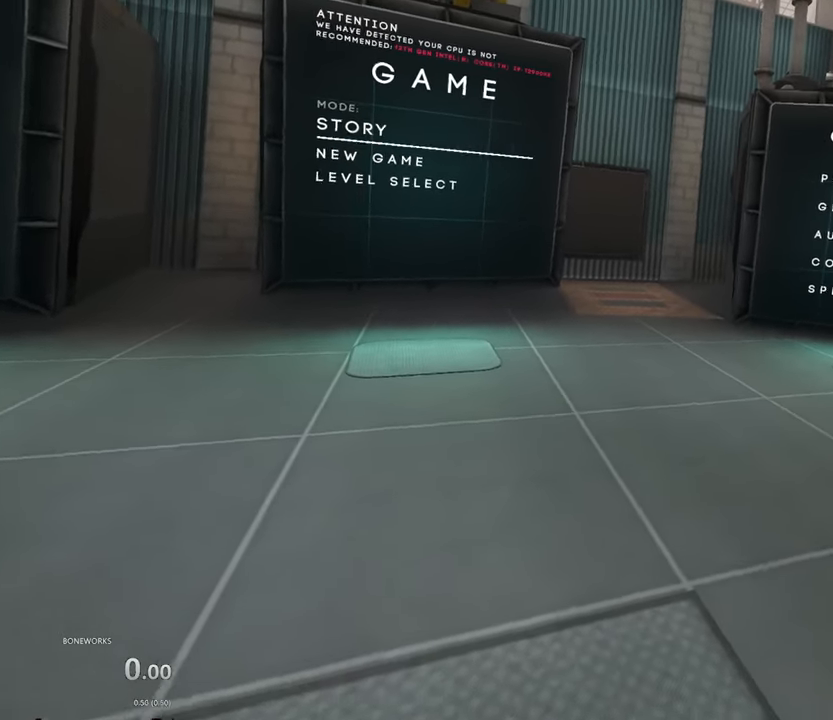
{"buttons": [], "left_stick": "up-right", "right_stick": "center", "events": []}
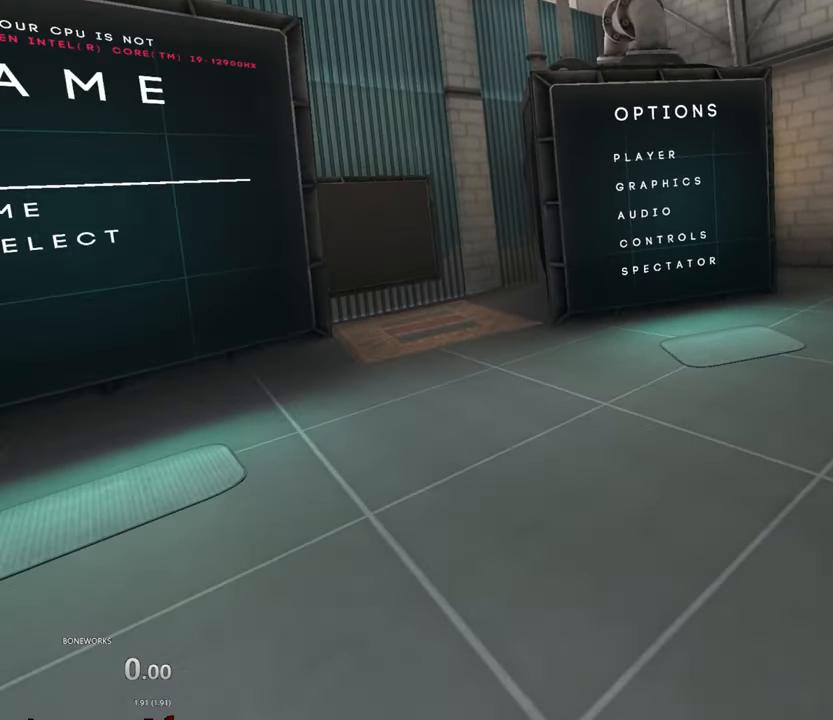
{"buttons": [], "left_stick": "up-right", "right_stick": "center", "events": []}
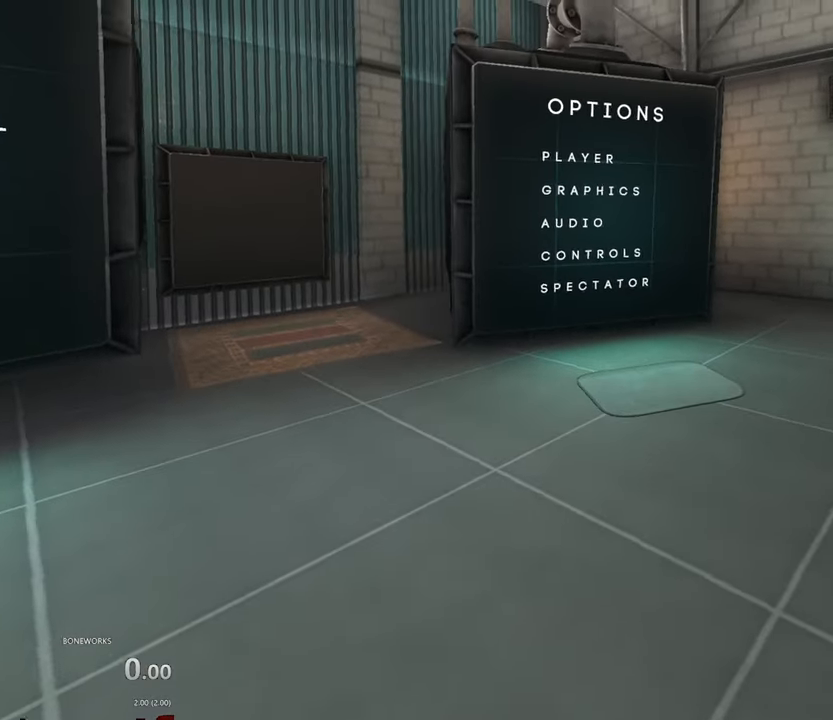
{"buttons": ["X"], "left_stick": "right", "right_stick": "center", "events": [[383, "X", "down"], [467, "left_stick", "right"]]}
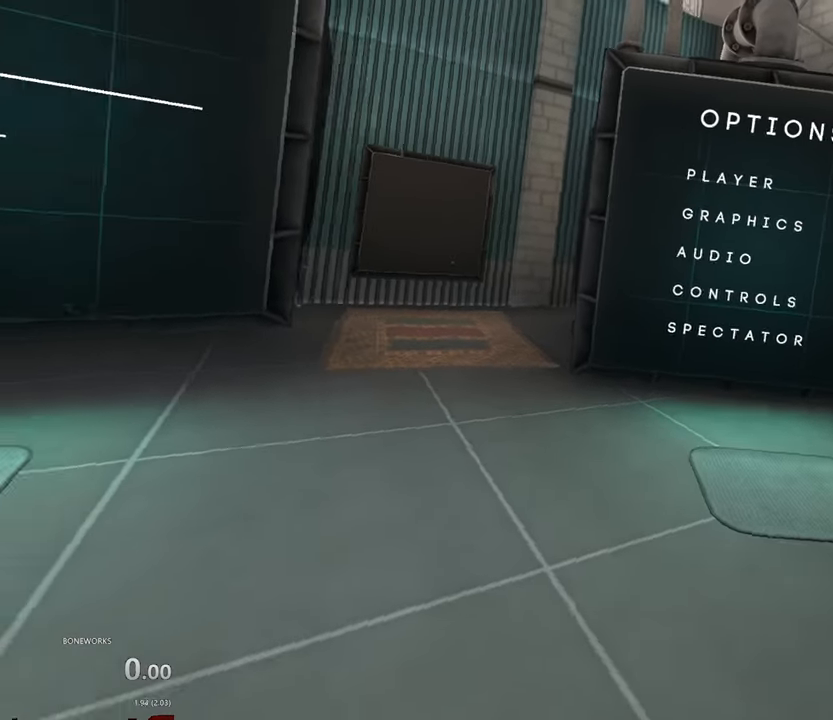
{"buttons": [], "left_stick": "down-left", "right_stick": "center", "events": [[100, "left_stick", "down-right"], [267, "X", "up"], [267, "left_stick", "down"], [483, "left_stick", "down-left"]]}
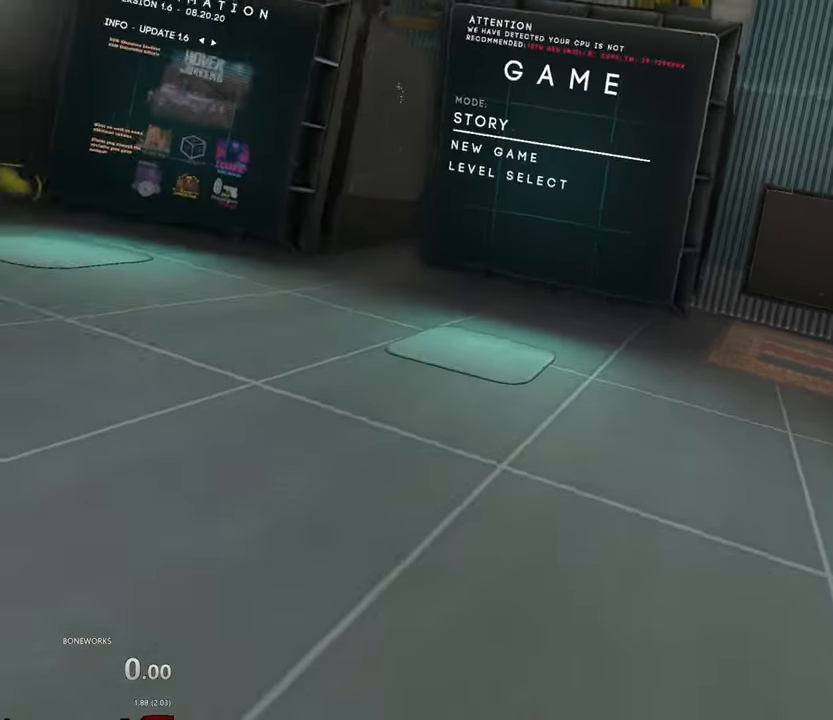
{"buttons": [], "left_stick": "left", "right_stick": "center", "events": [[483, "left_stick", "left"]]}
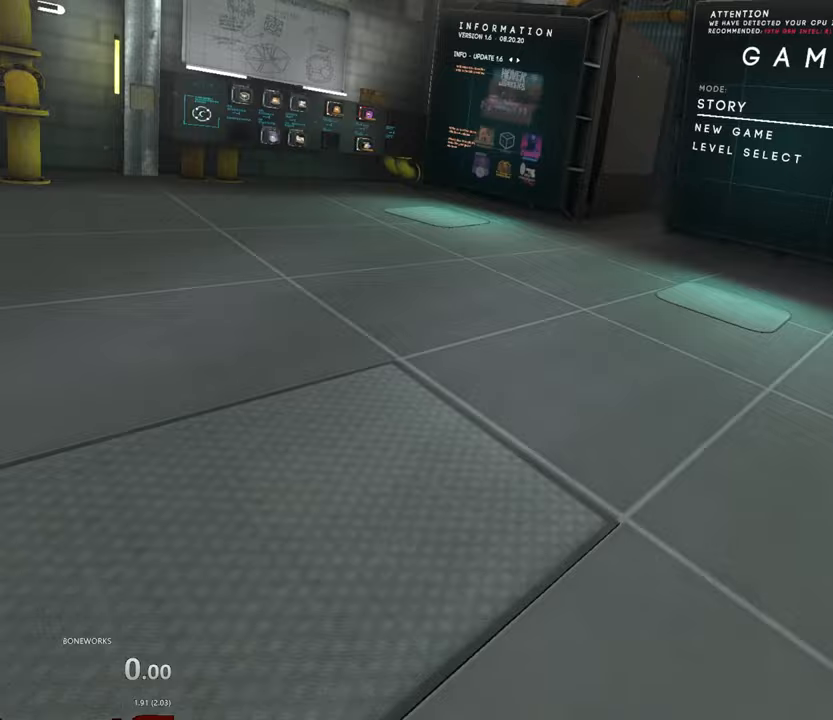
{"buttons": [], "left_stick": "up", "right_stick": "center"}
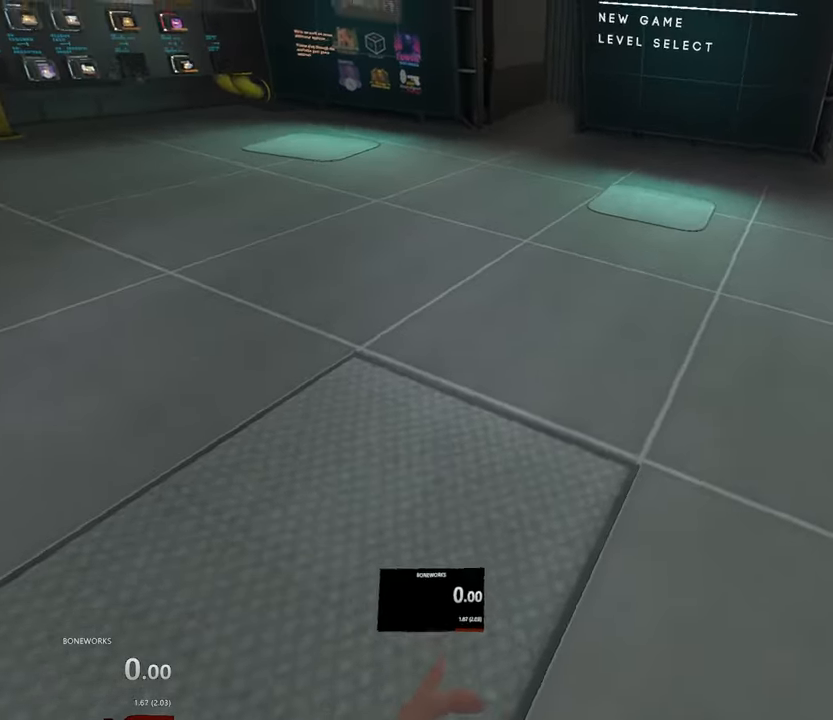
{"buttons": [], "left_stick": "center", "right_stick": "center", "events": [[117, "left_stick", "center"]]}
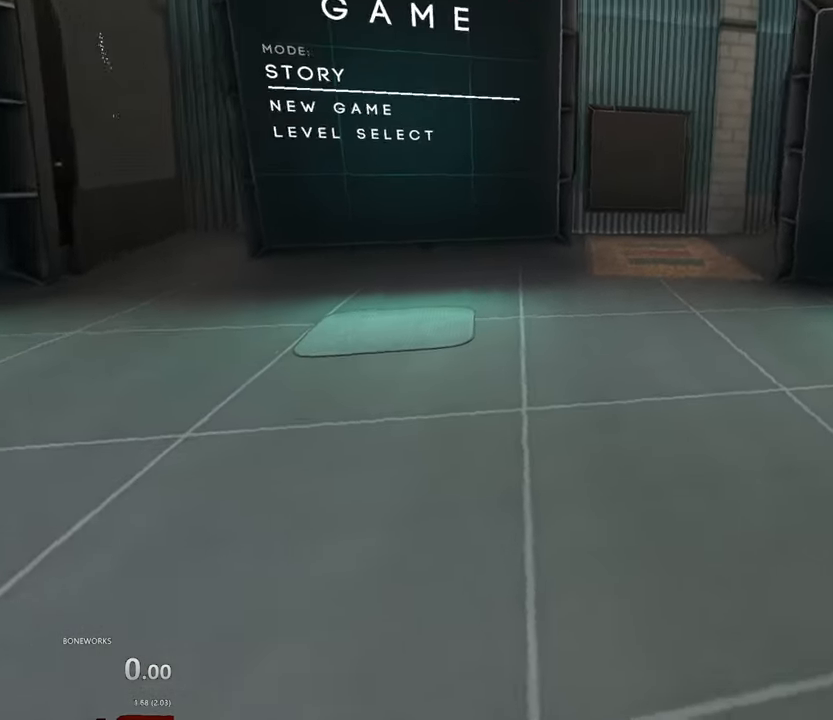
{"buttons": [], "left_stick": "center", "right_stick": "center", "events": []}
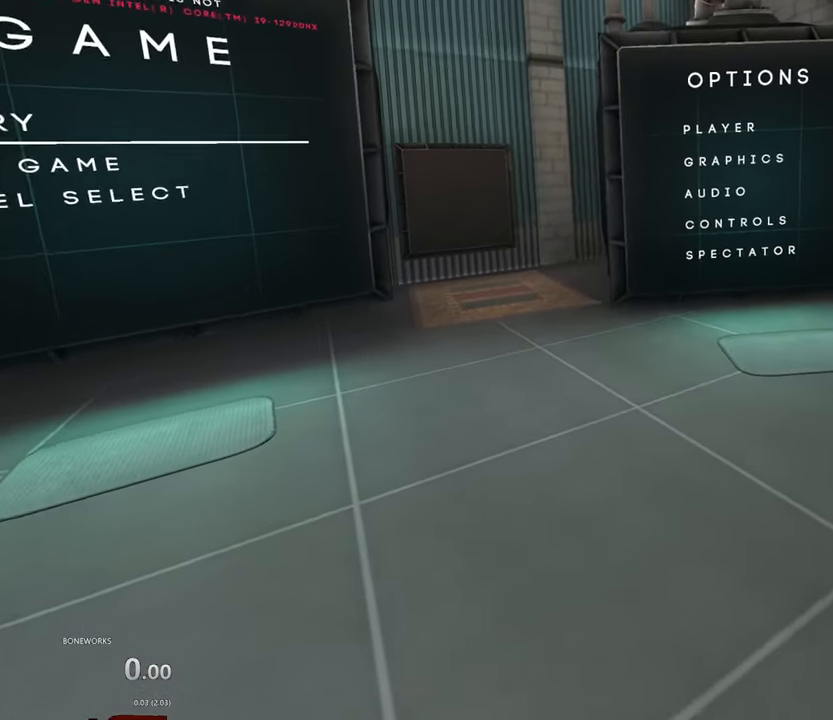
{"buttons": [], "left_stick": "up-right", "right_stick": "center", "events": [[383, "left_stick", "up-right"]]}
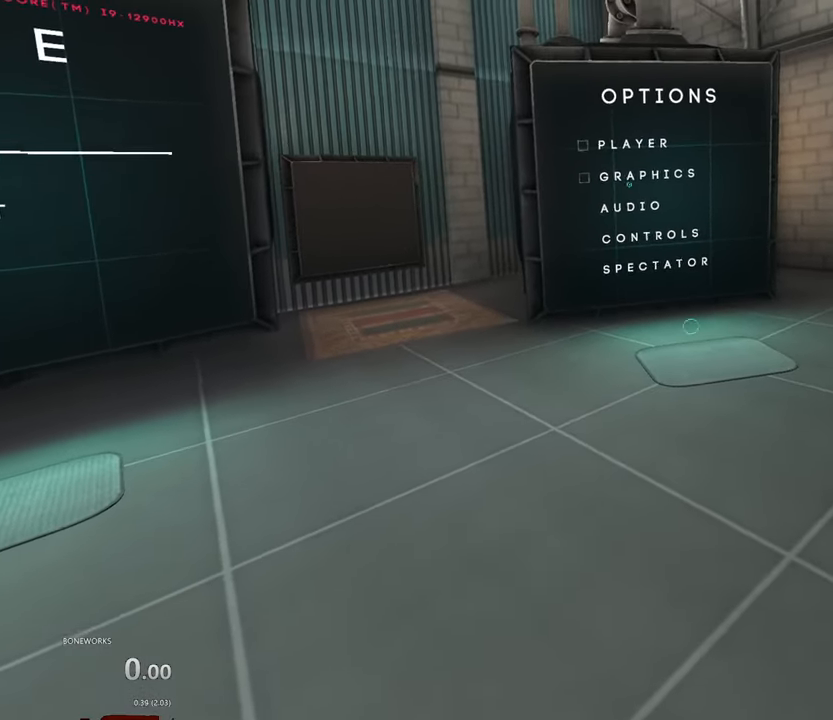
{"buttons": ["X"], "left_stick": "up-right", "right_stick": "center", "events": [[67, "left_stick", "up"], [233, "left_stick", "up-right"], [433, "X", "down"]]}
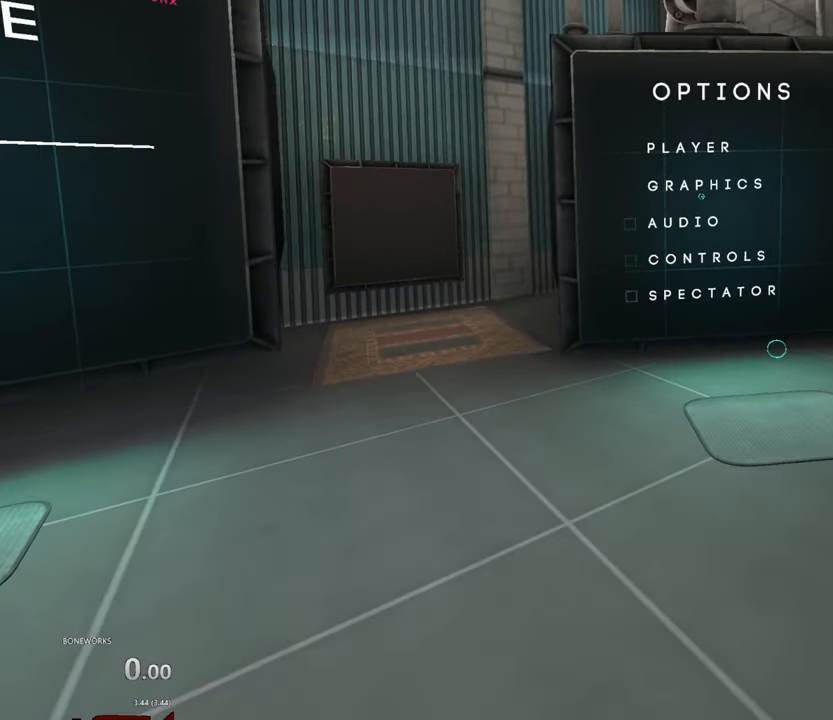
{"buttons": ["X"], "left_stick": "up-right", "right_stick": "center", "events": [[233, "R2", "down"], [383, "R2", "up"]]}